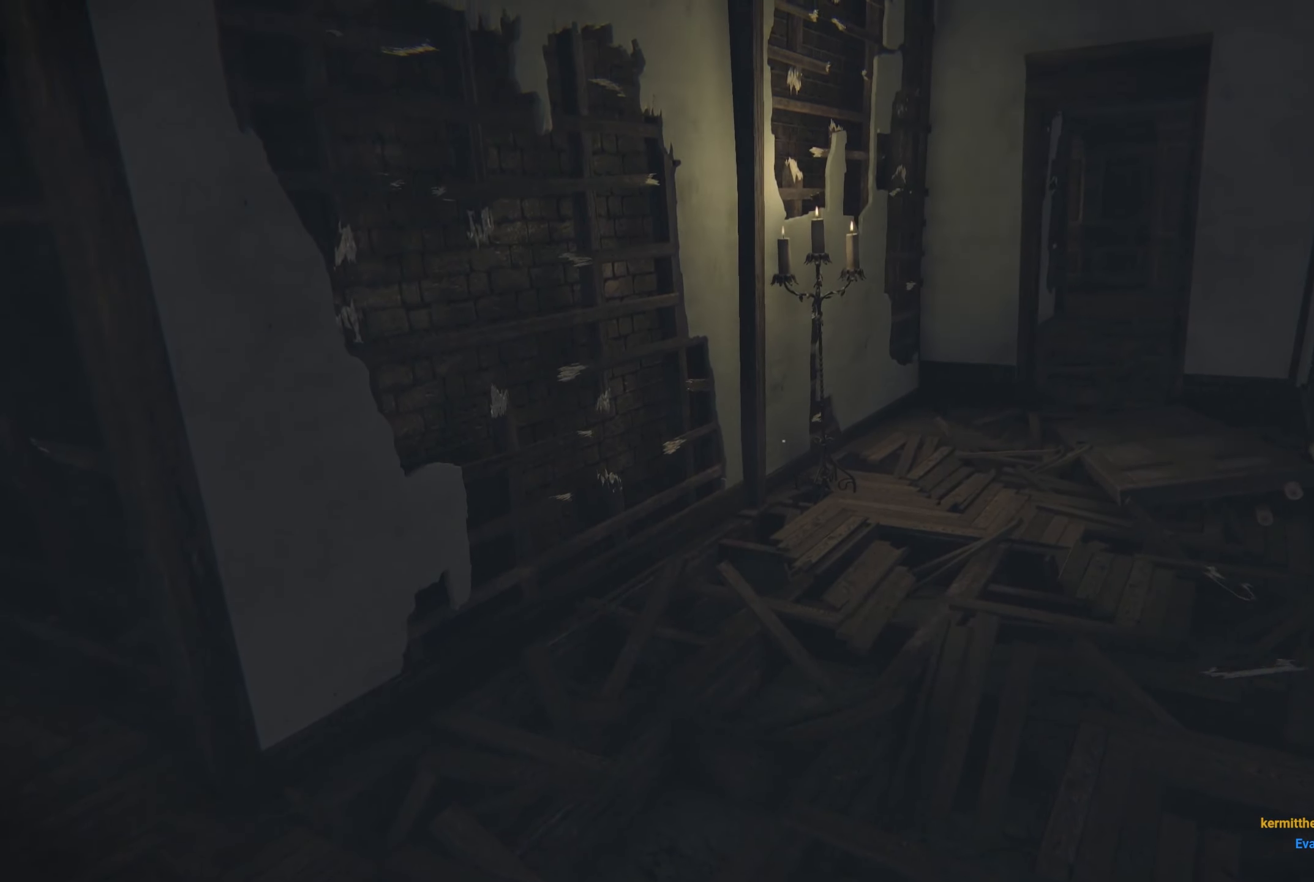
Gameplay with a controller (Xbox layout); each line is a JSON object with the inputs held at the frame after it. "events" lists button and stick changes between this image and that frame as [ms after this image, input, new state], when the widget could be followed in between. Not read: R3.
{"buttons": [], "left_stick": "center", "right_stick": "left", "events": [[133, "right_stick", "left"]]}
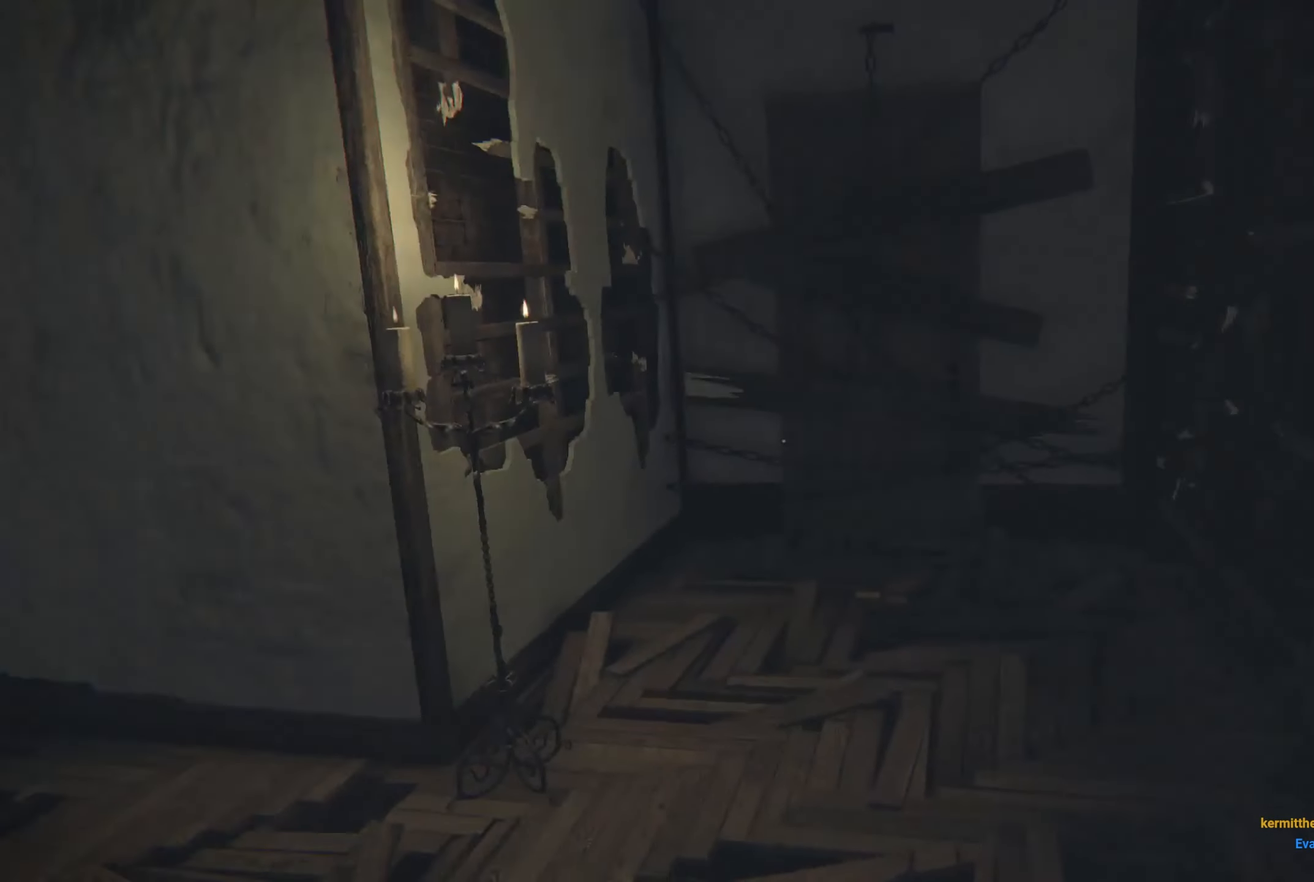
{"buttons": [], "left_stick": "center", "right_stick": "center", "events": [[117, "right_stick", "center"], [250, "right_stick", "left"], [483, "right_stick", "center"]]}
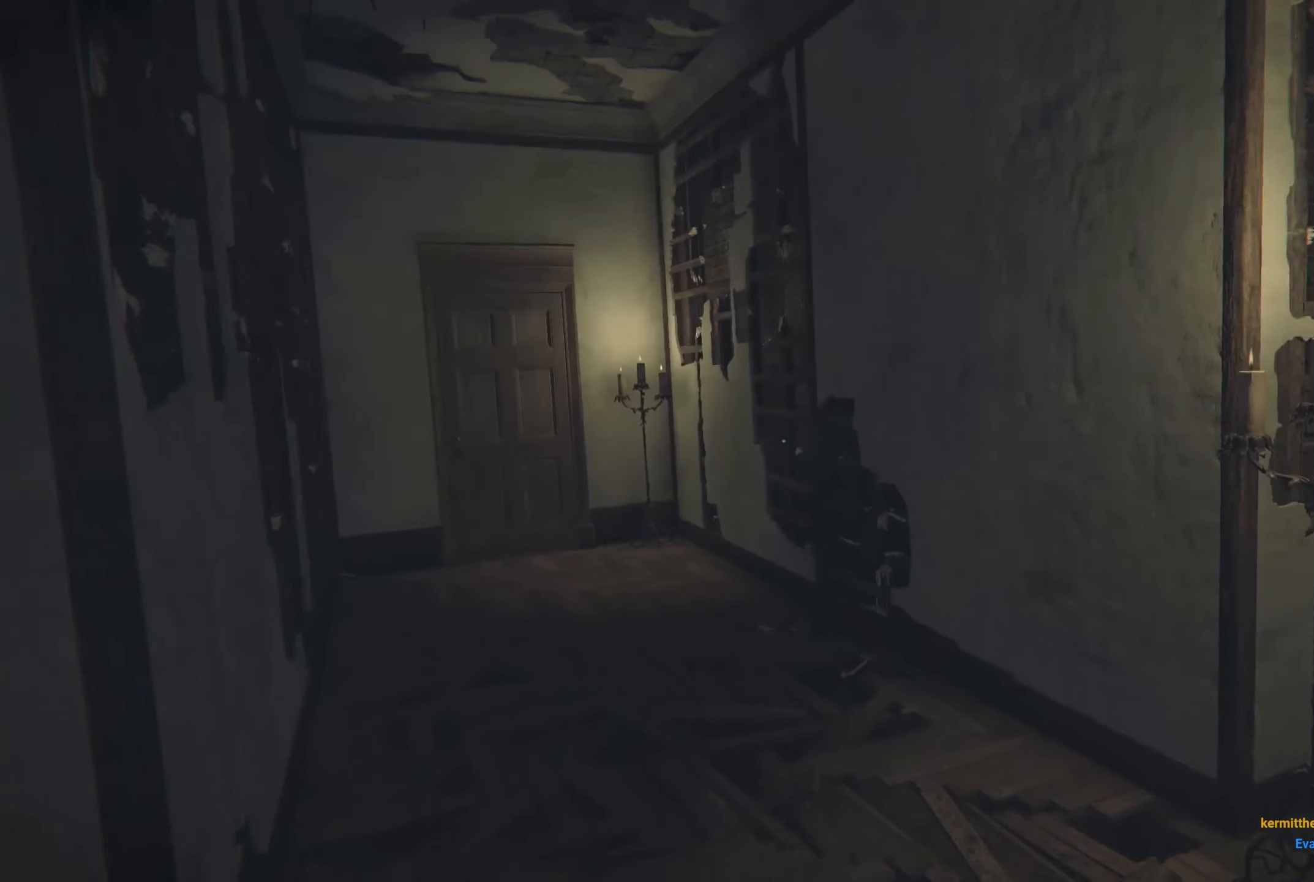
{"buttons": [], "left_stick": "center", "right_stick": "center", "events": []}
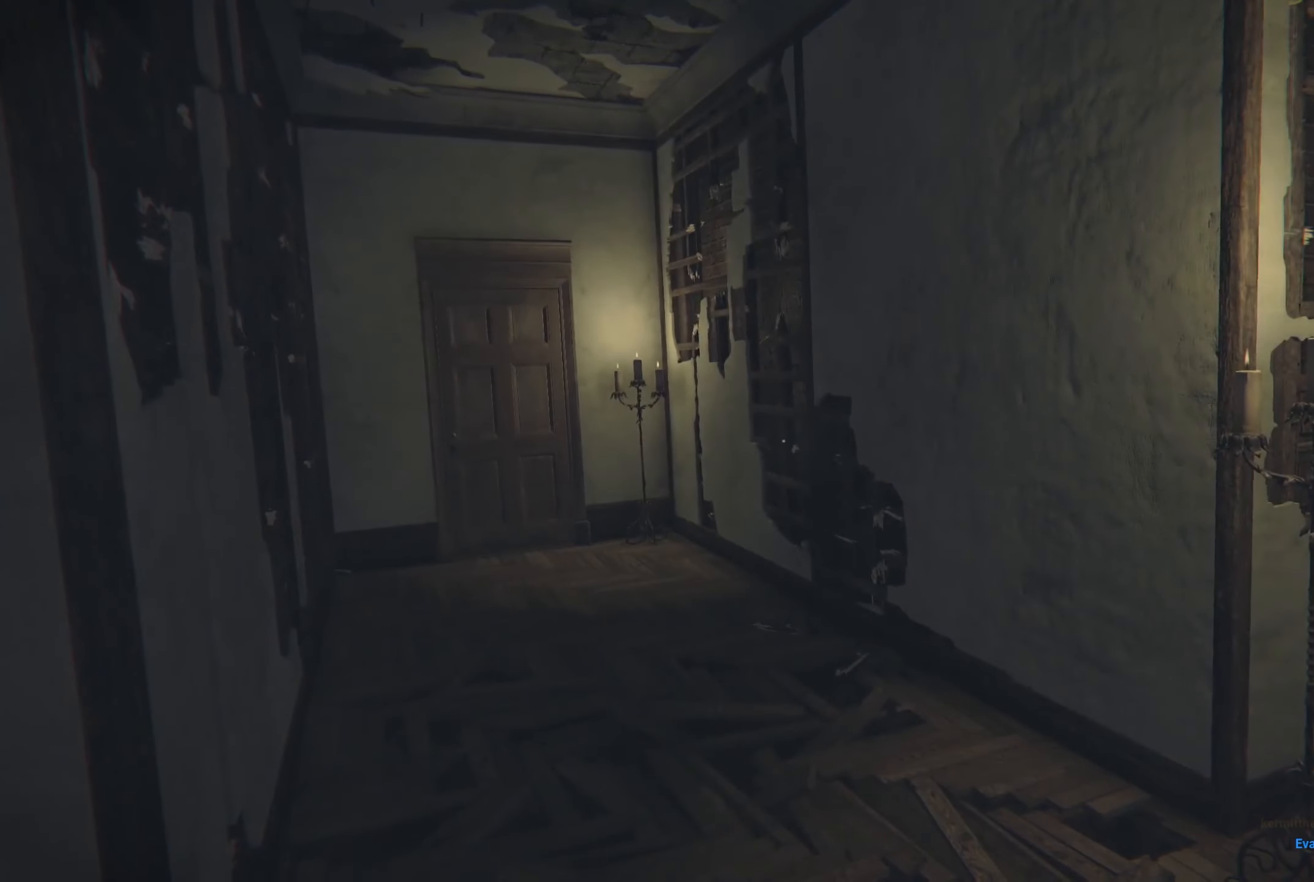
{"buttons": [], "left_stick": "center", "right_stick": "center", "events": [[250, "right_stick", "right"], [400, "right_stick", "center"]]}
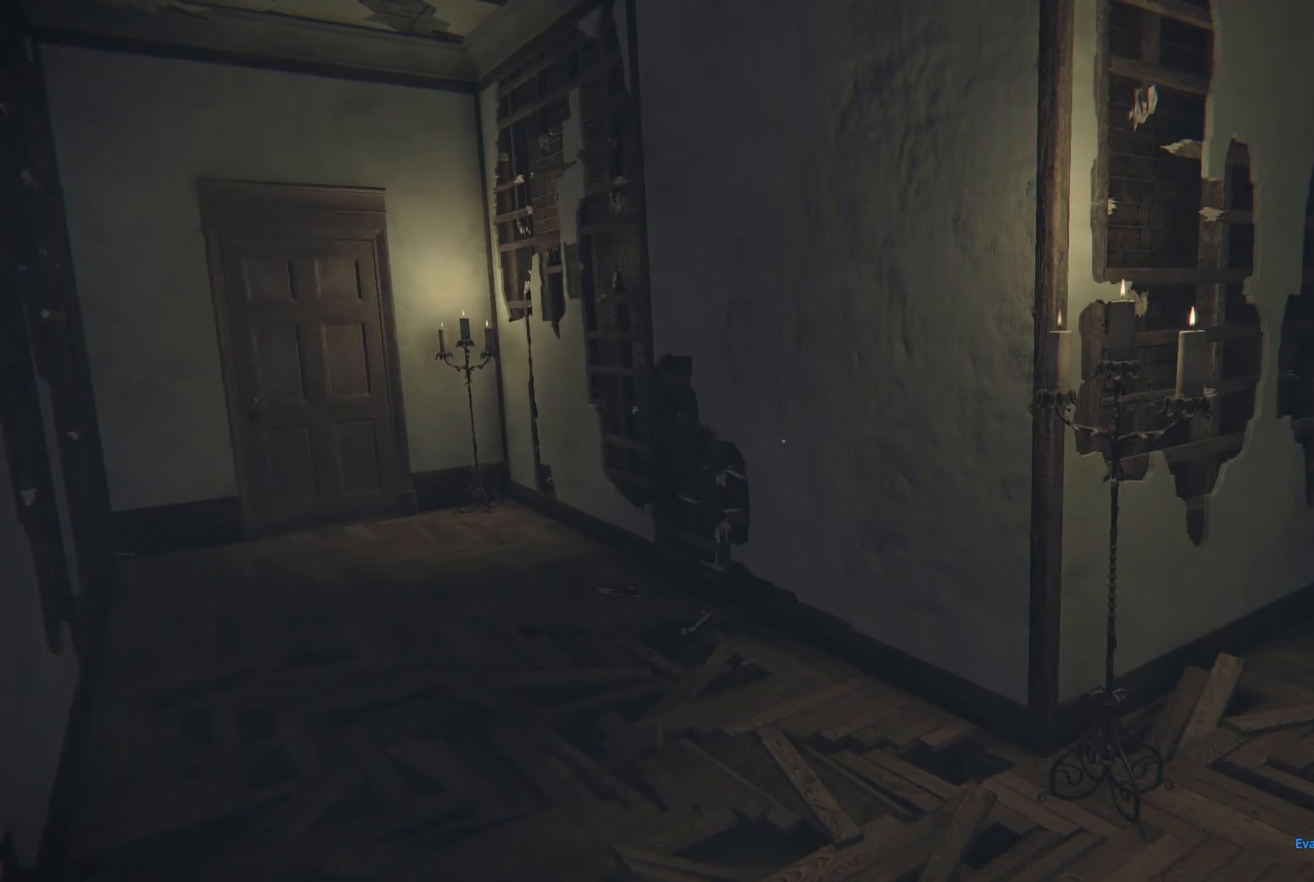
{"buttons": [], "left_stick": "center", "right_stick": "right", "events": [[267, "right_stick", "right"]]}
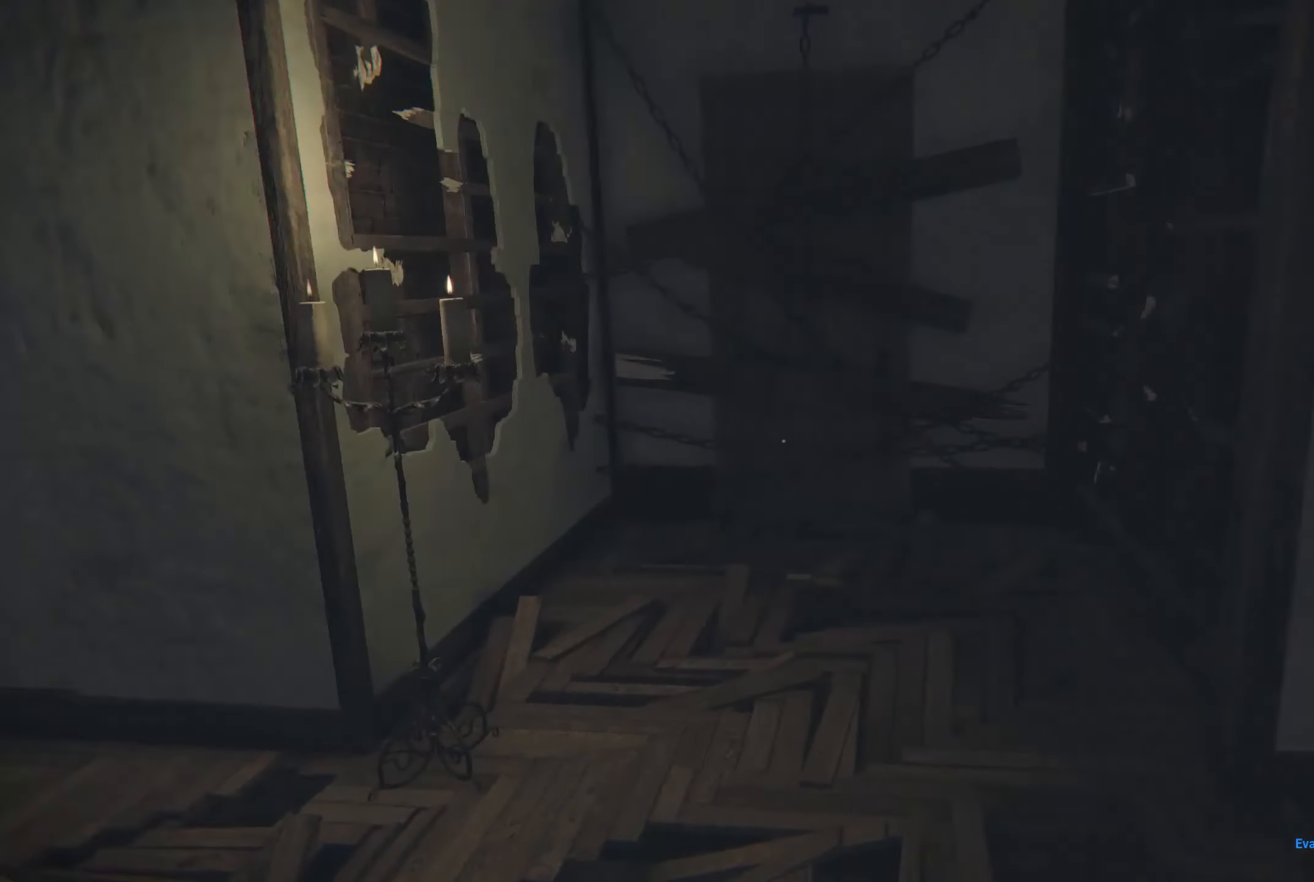
{"buttons": [], "left_stick": "center", "right_stick": "center", "events": [[350, "right_stick", "center"]]}
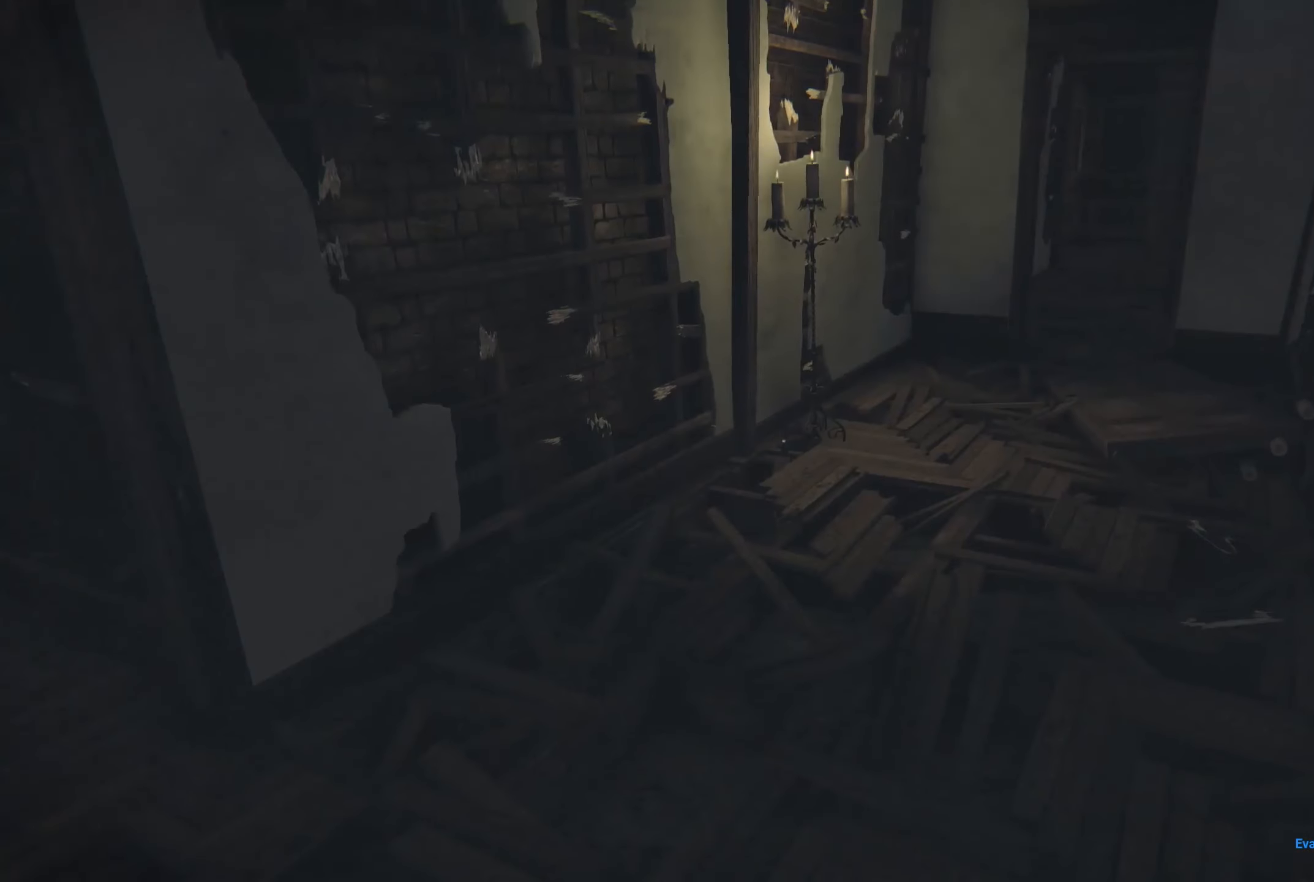
{"buttons": [], "left_stick": "center", "right_stick": "center", "events": []}
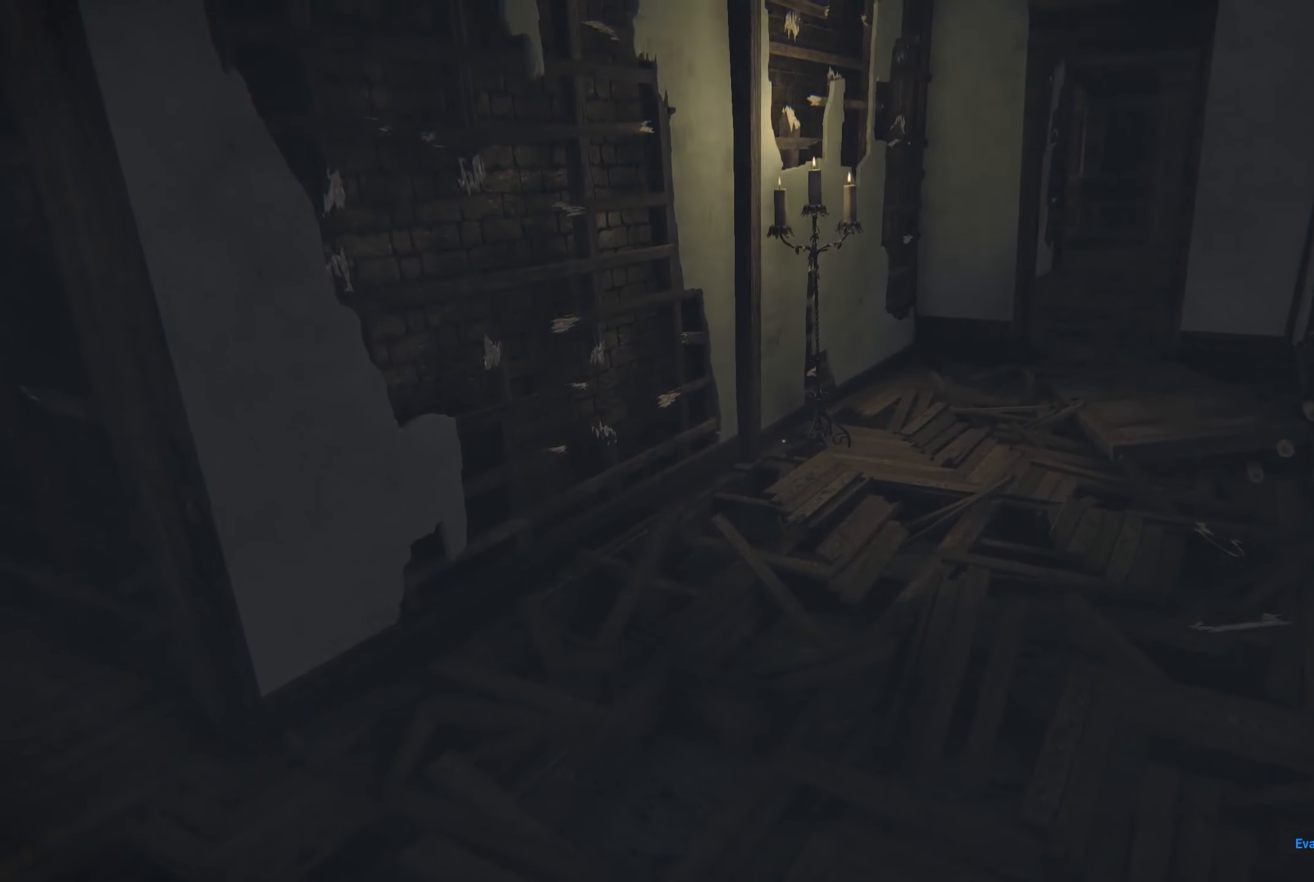
{"buttons": [], "left_stick": "center", "right_stick": "center", "events": []}
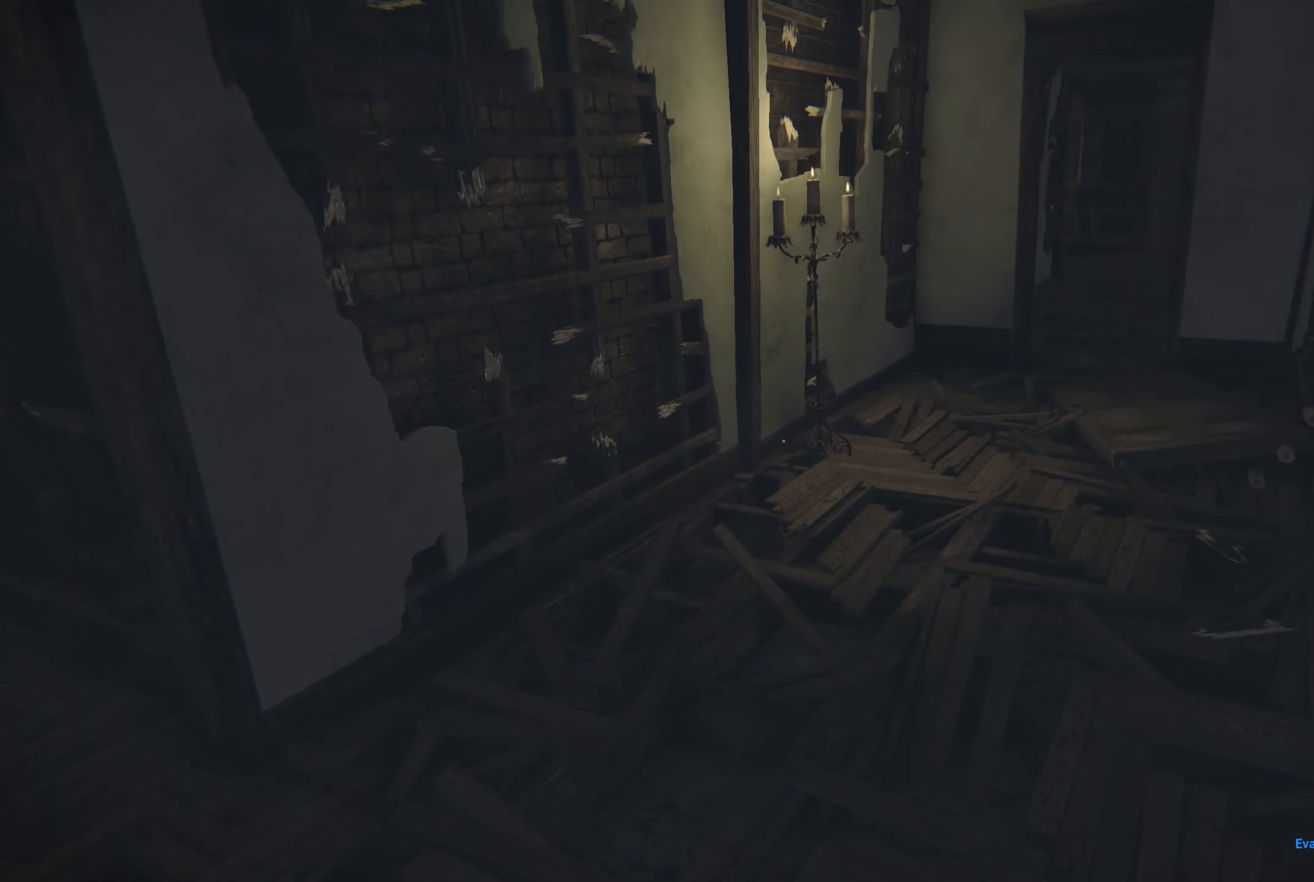
{"buttons": [], "left_stick": "center", "right_stick": "left", "events": [[234, "right_stick", "left"]]}
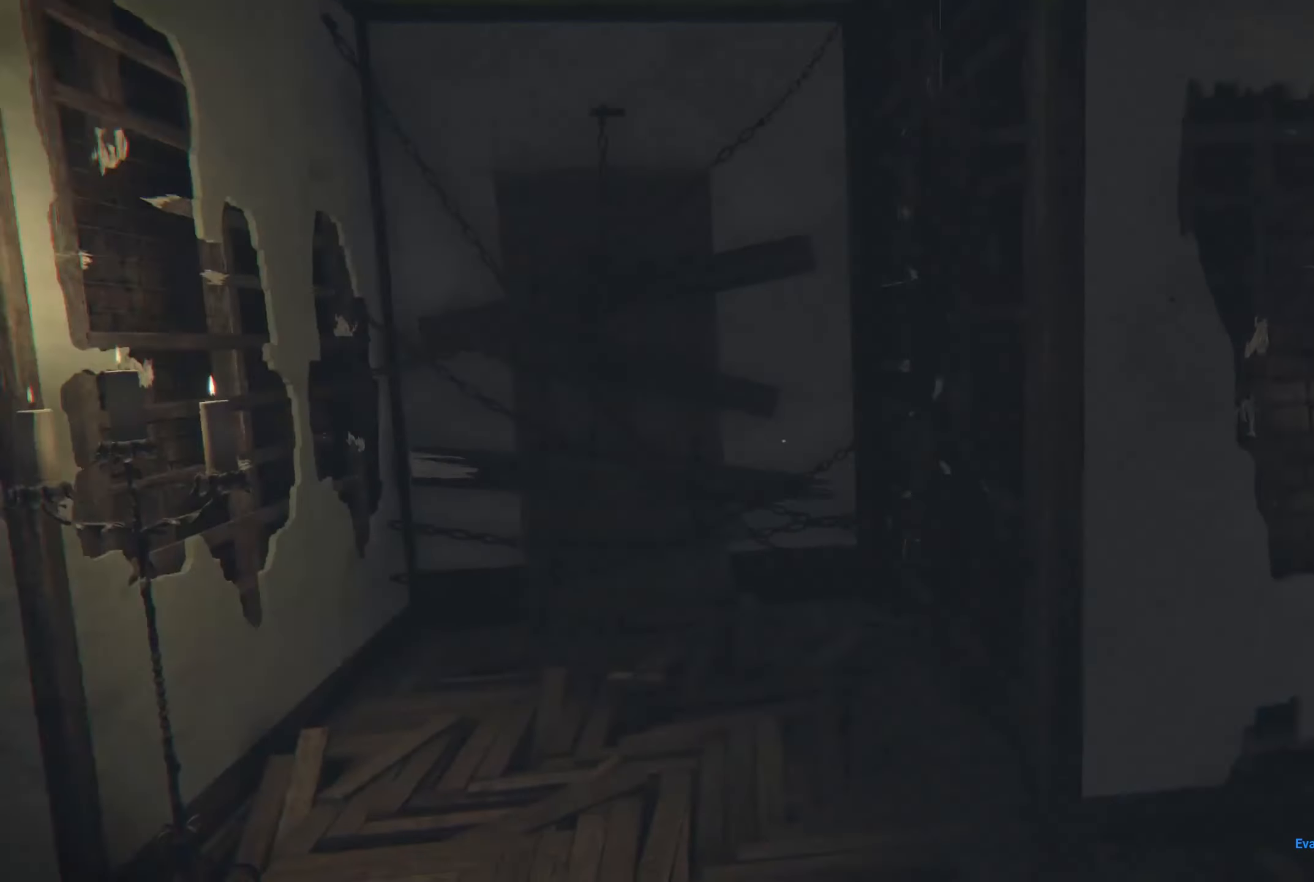
{"buttons": [], "left_stick": "center", "right_stick": "center", "events": [[284, "right_stick", "center"]]}
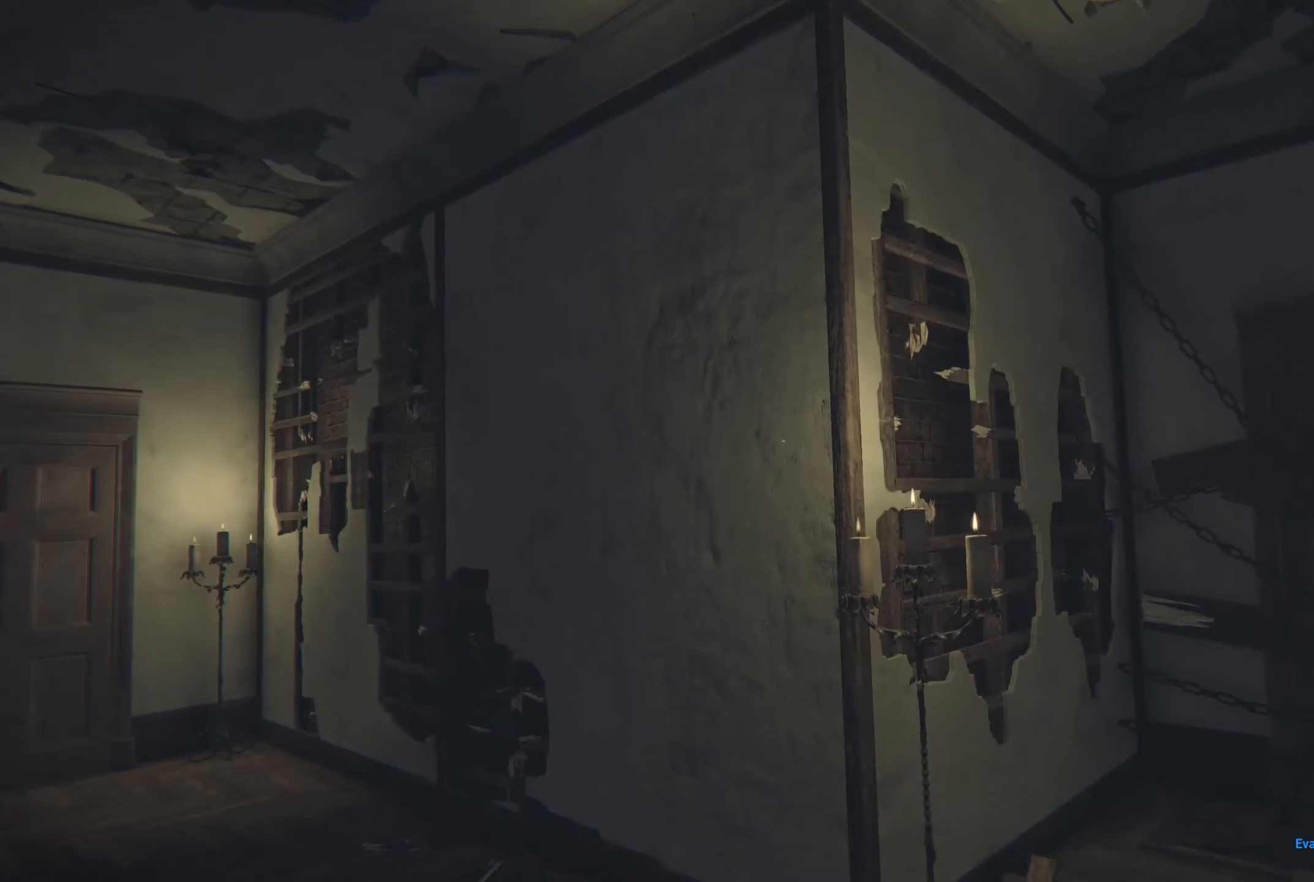
{"buttons": [], "left_stick": "center", "right_stick": "center", "events": [[150, "right_stick", "down-left"], [267, "right_stick", "center"]]}
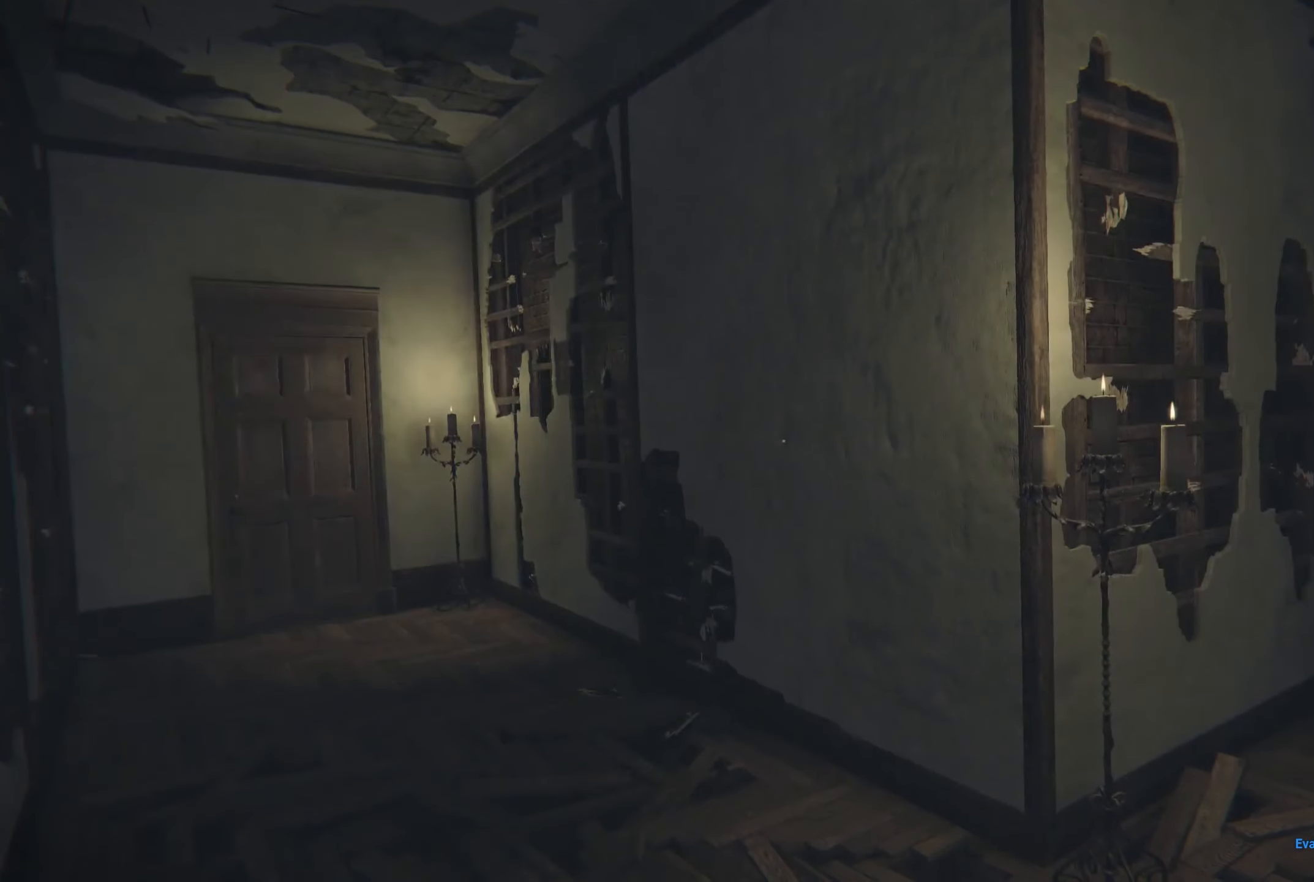
{"buttons": [], "left_stick": "center", "right_stick": "center", "events": []}
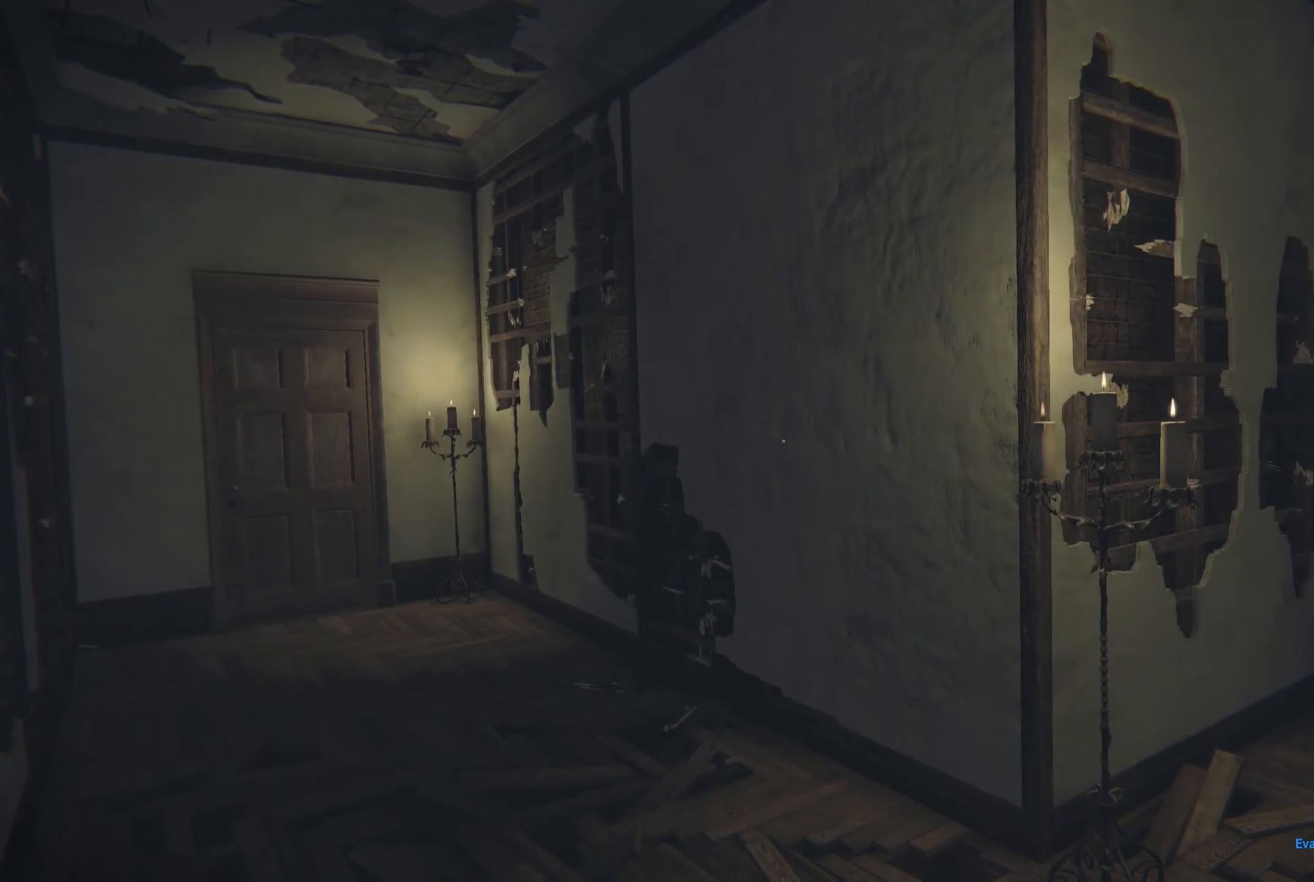
{"buttons": [], "left_stick": "center", "right_stick": "left", "events": [[400, "right_stick", "left"]]}
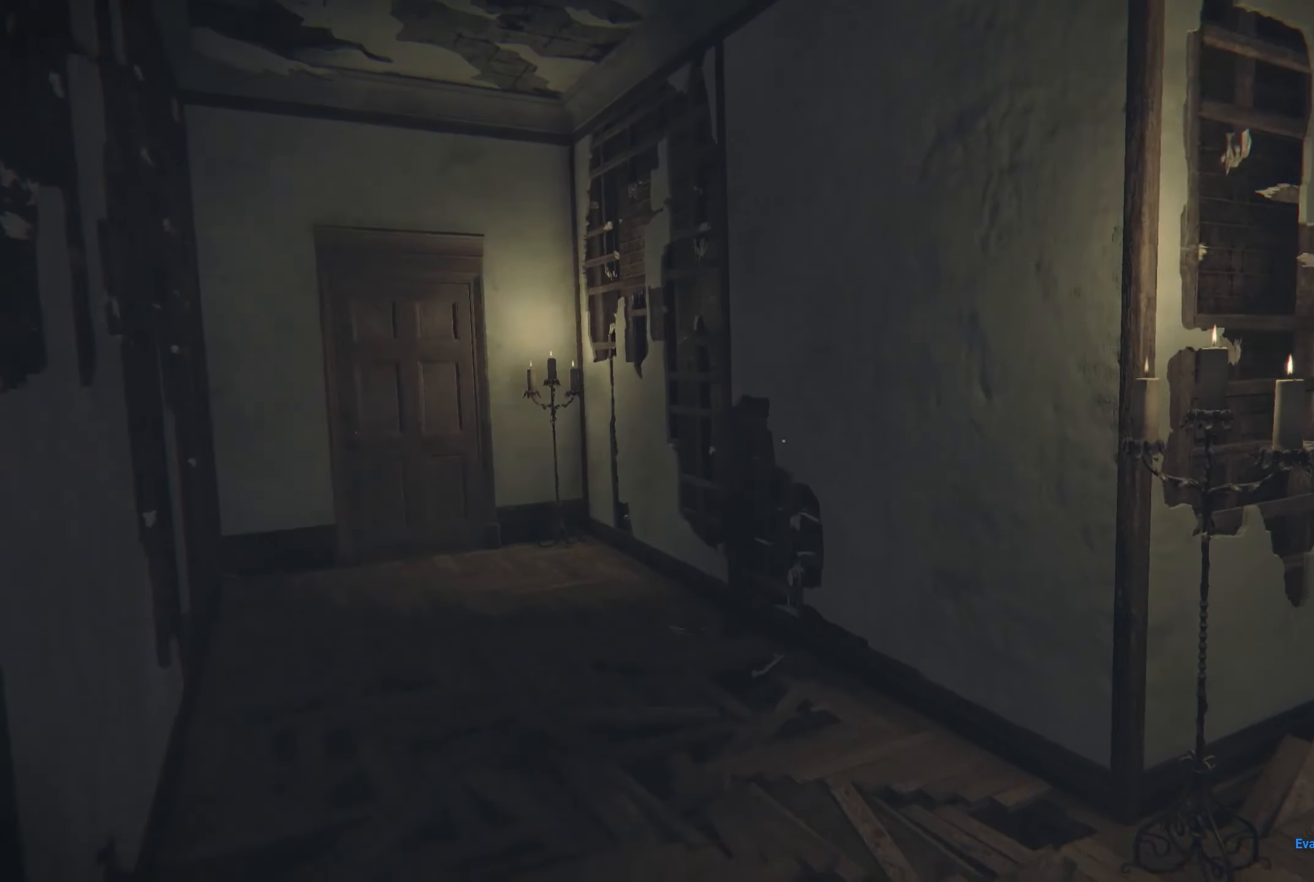
{"buttons": [], "left_stick": "center", "right_stick": "center", "events": [[50, "right_stick", "center"]]}
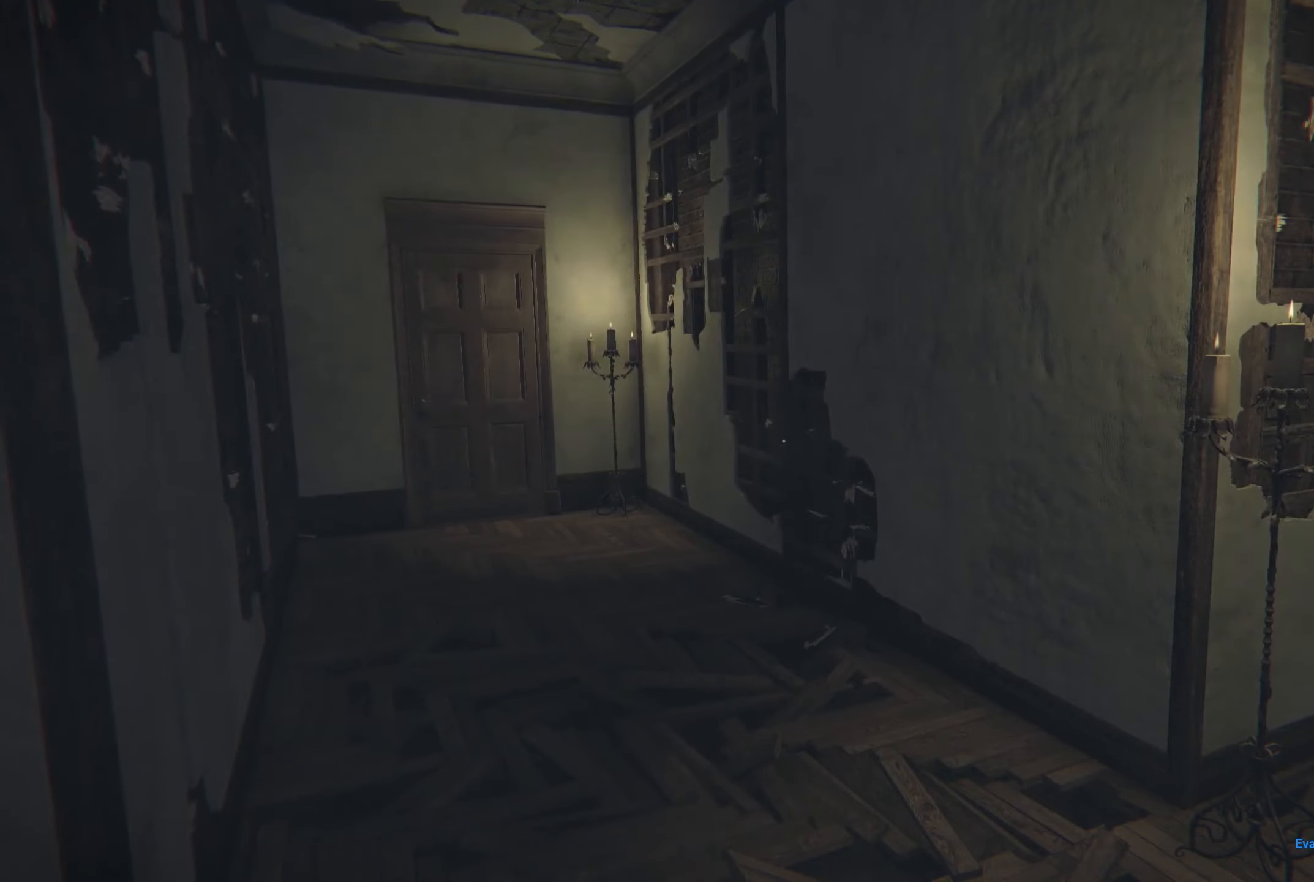
{"buttons": [], "left_stick": "center", "right_stick": "center", "events": []}
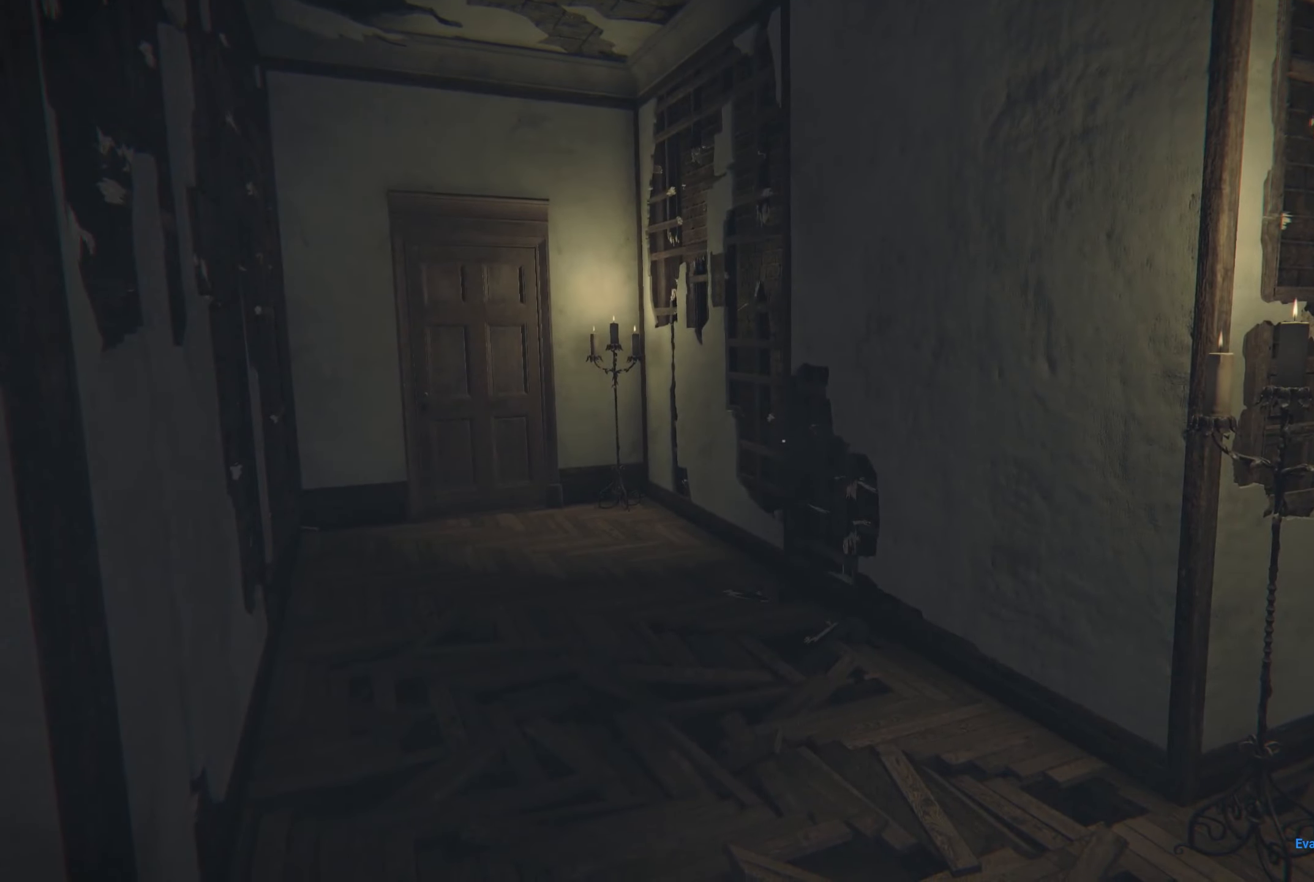
{"buttons": [], "left_stick": "up", "right_stick": "center", "events": [[416, "left_stick", "up"]]}
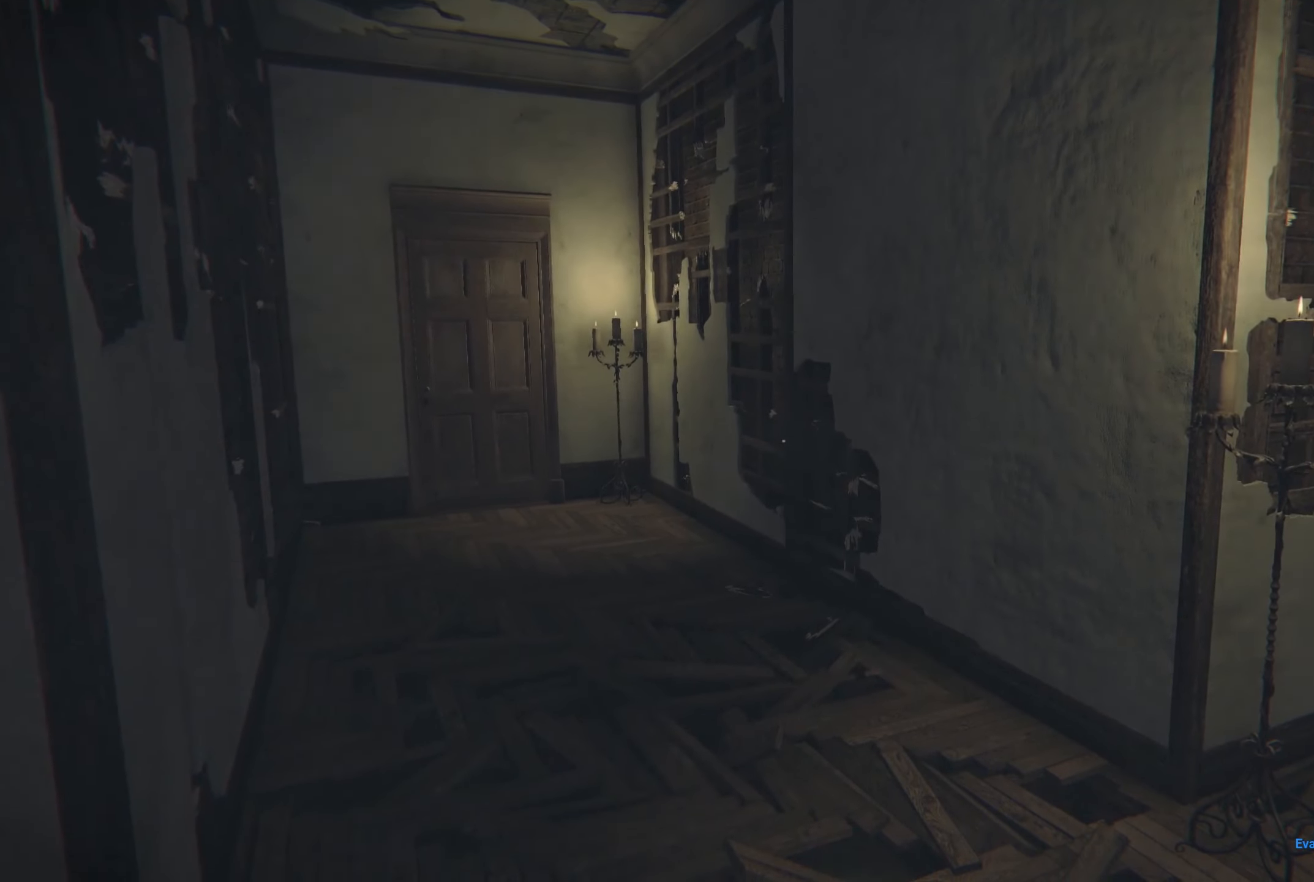
{"buttons": [], "left_stick": "center", "right_stick": "center", "events": [[116, "left_stick", "up-left"], [333, "left_stick", "center"]]}
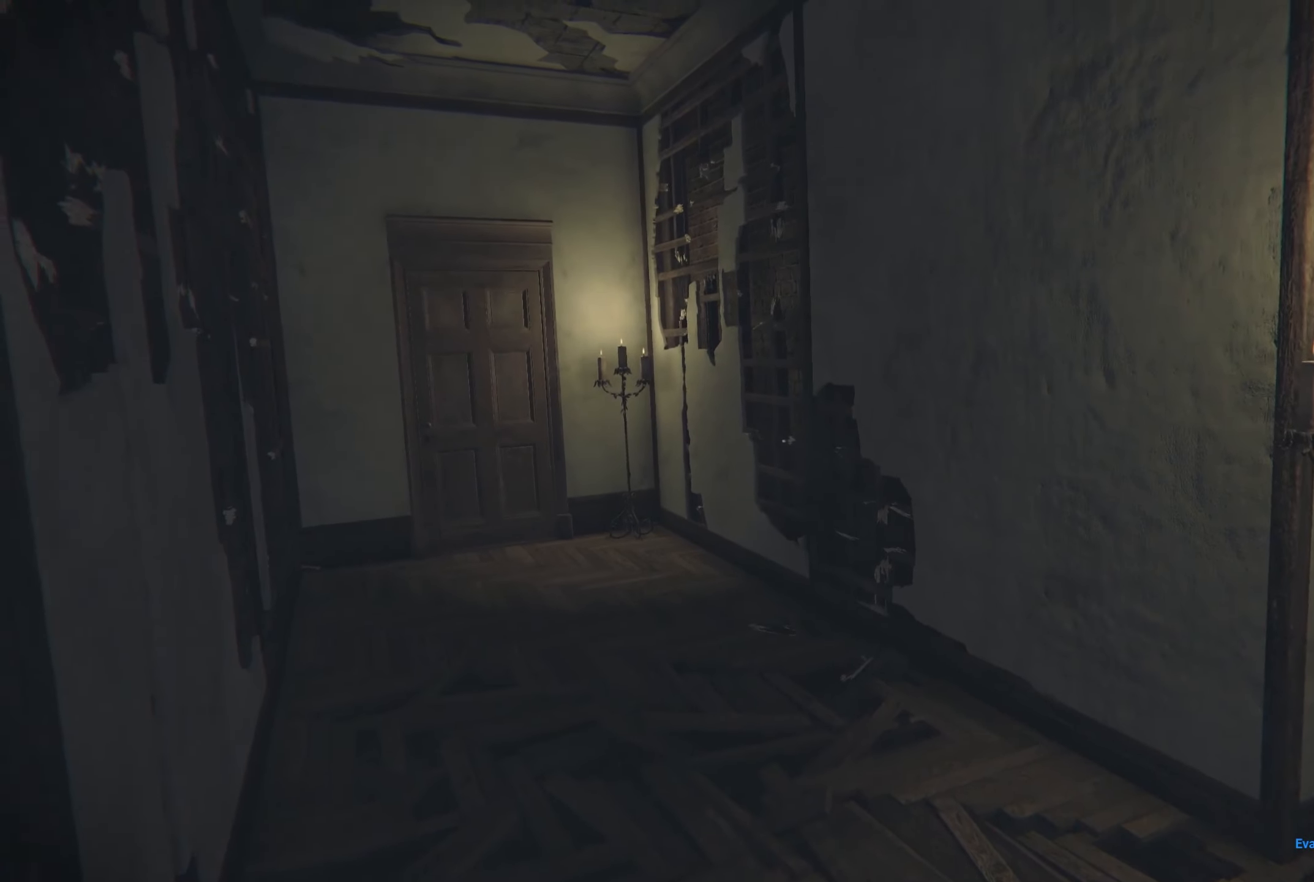
{"buttons": [], "left_stick": "up-right", "right_stick": "center", "events": [[50, "right_stick", "left"], [216, "right_stick", "center"], [383, "left_stick", "up-right"]]}
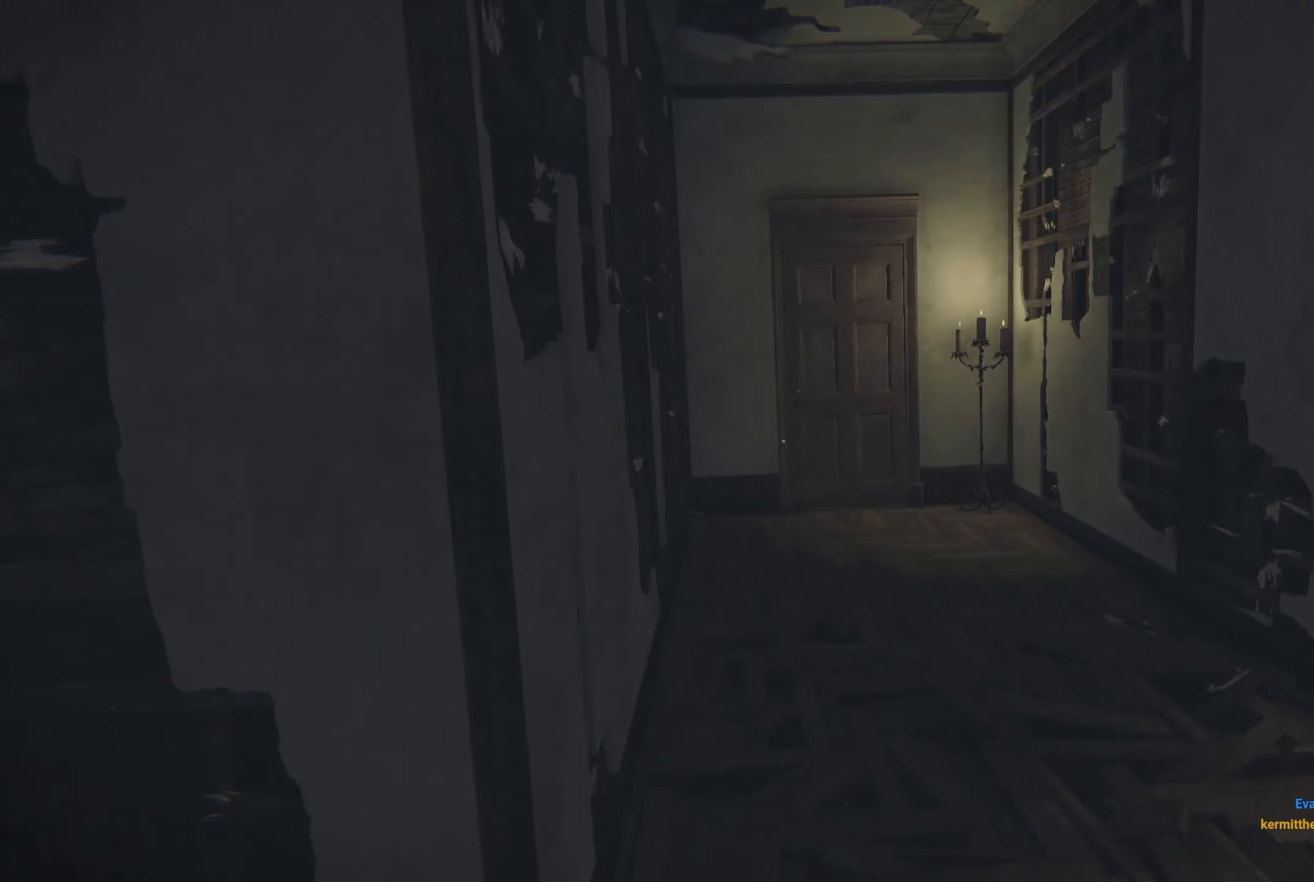
{"buttons": [], "left_stick": "up", "right_stick": "center", "events": [[200, "right_stick", "right"], [316, "right_stick", "center"], [383, "left_stick", "up"]]}
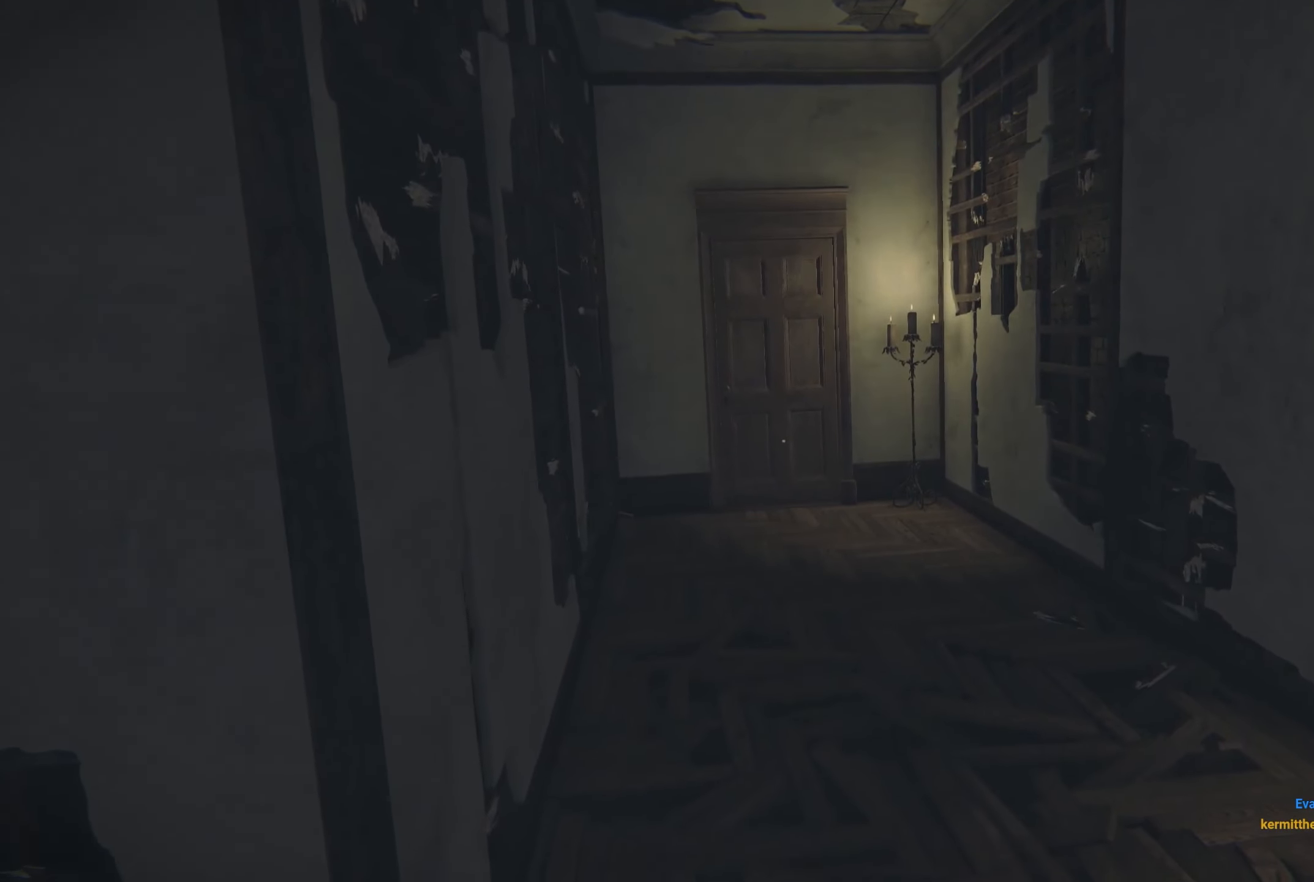
{"buttons": [], "left_stick": "up", "right_stick": "center", "events": []}
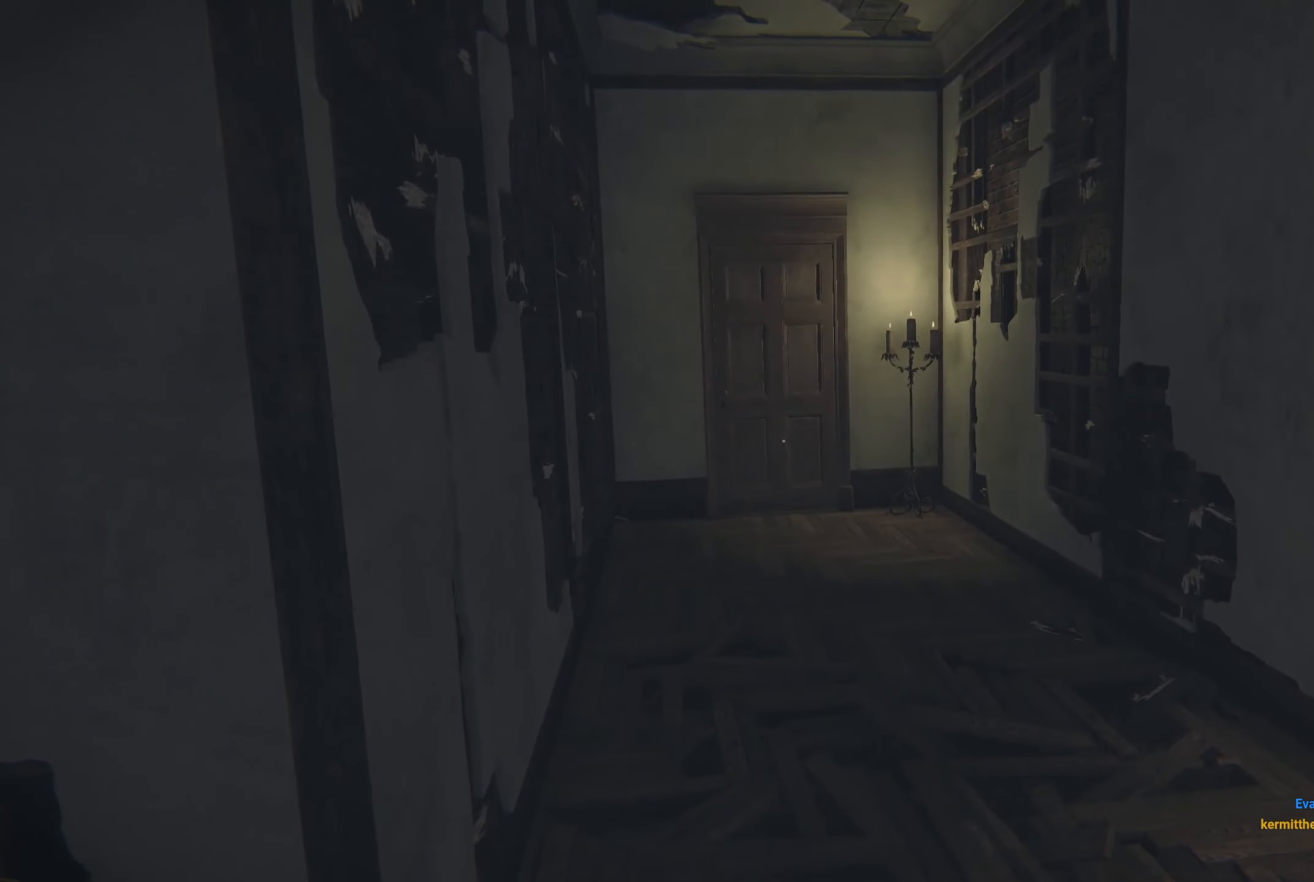
{"buttons": [], "left_stick": "up", "right_stick": "center", "events": []}
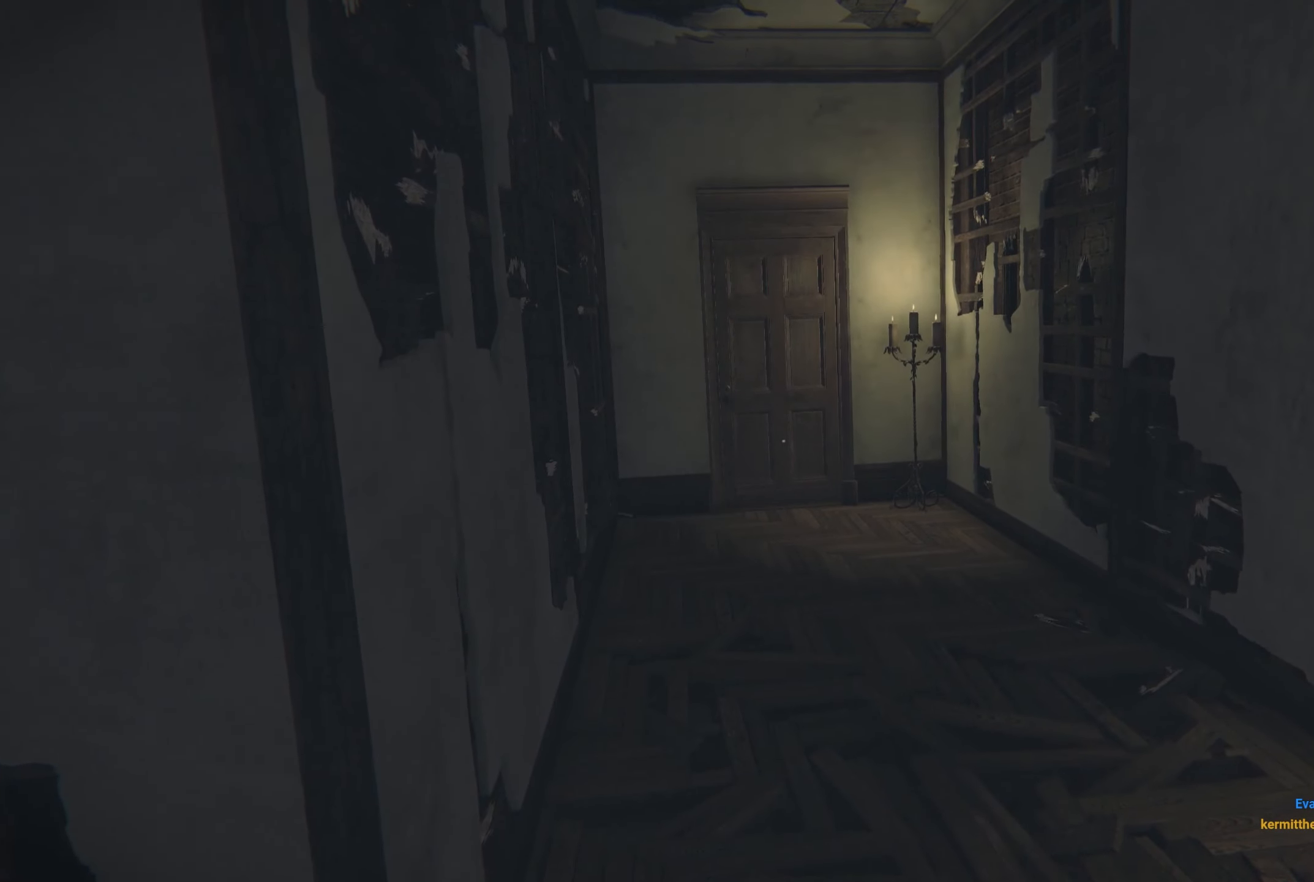
{"buttons": [], "left_stick": "up", "right_stick": "center", "events": []}
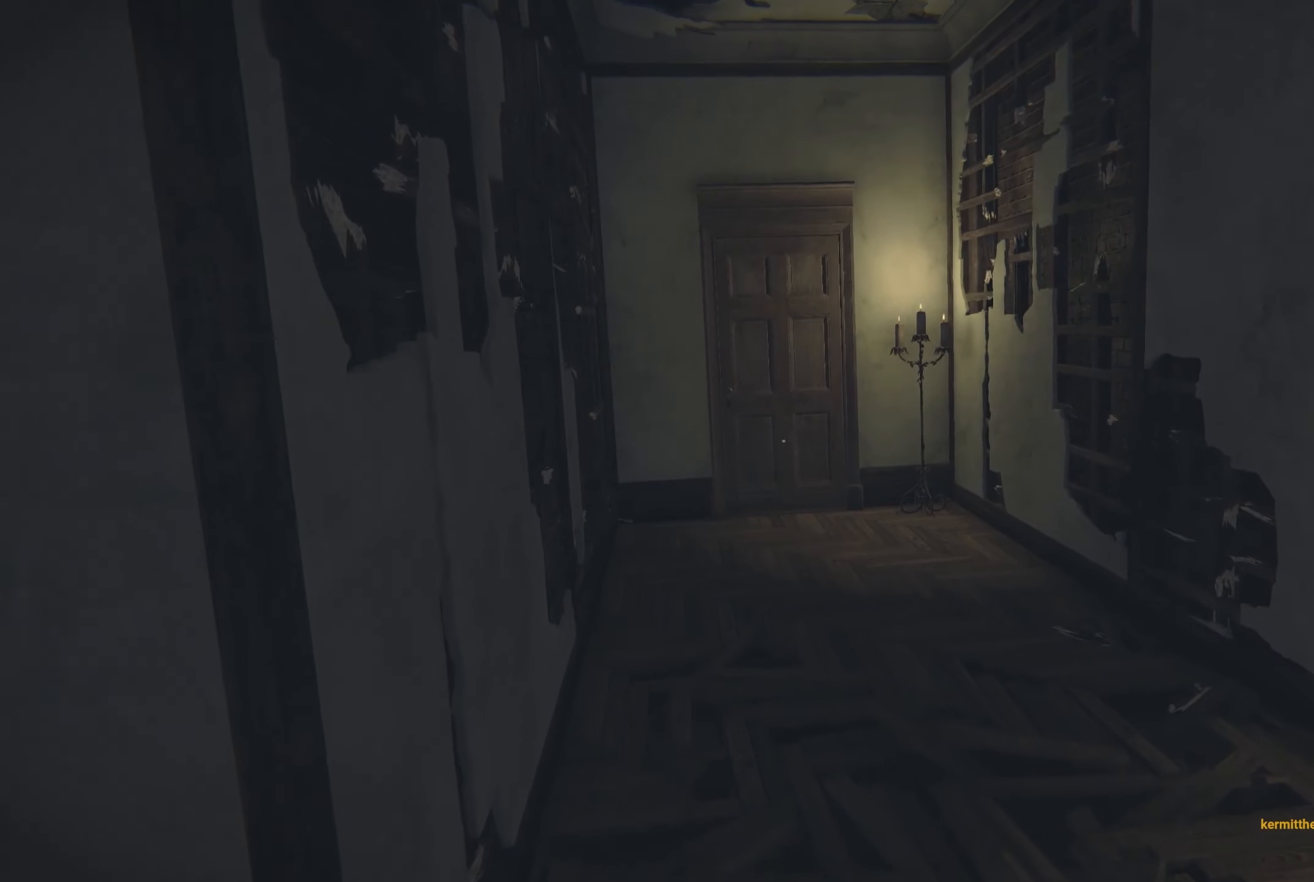
{"buttons": [], "left_stick": "up", "right_stick": "center", "events": []}
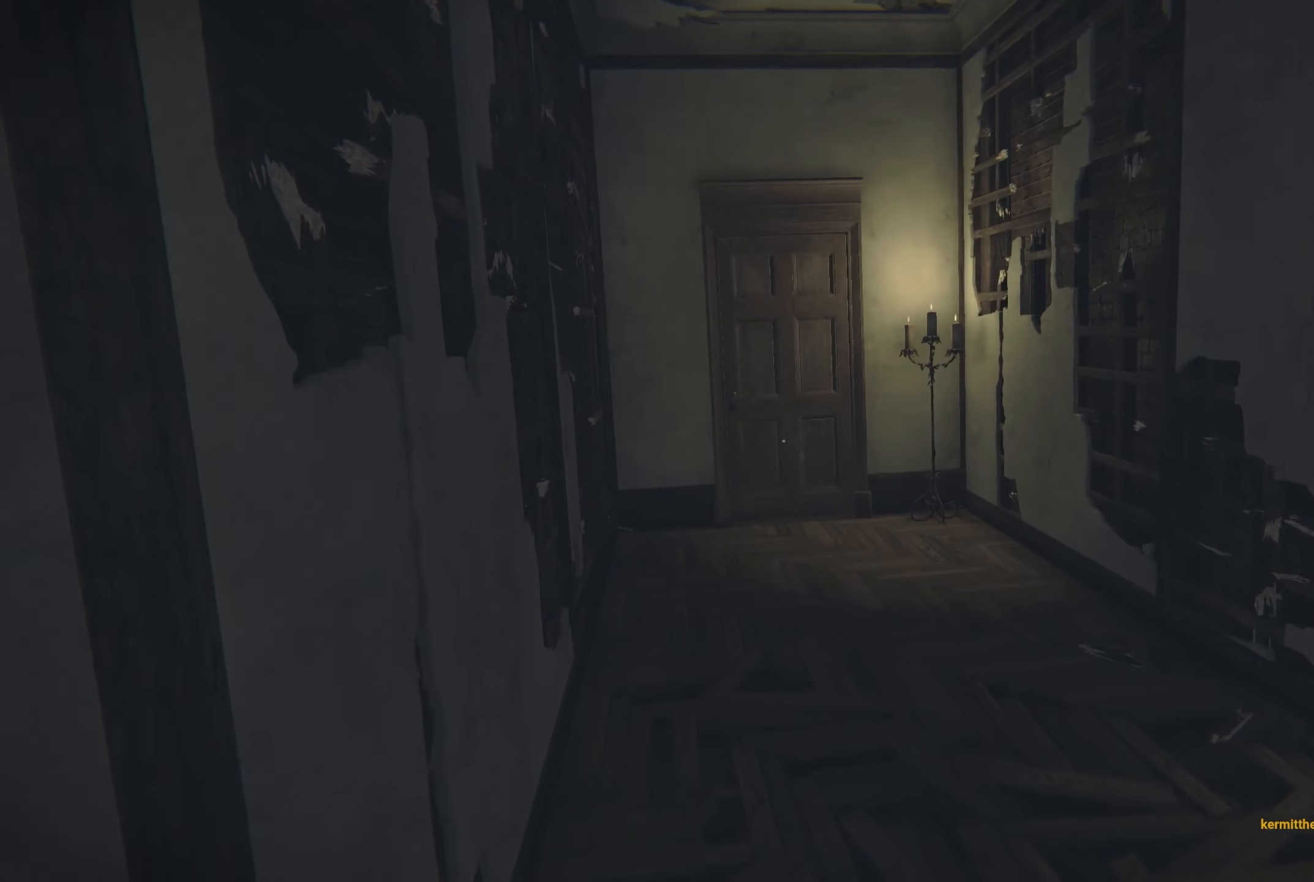
{"buttons": [], "left_stick": "up", "right_stick": "center", "events": []}
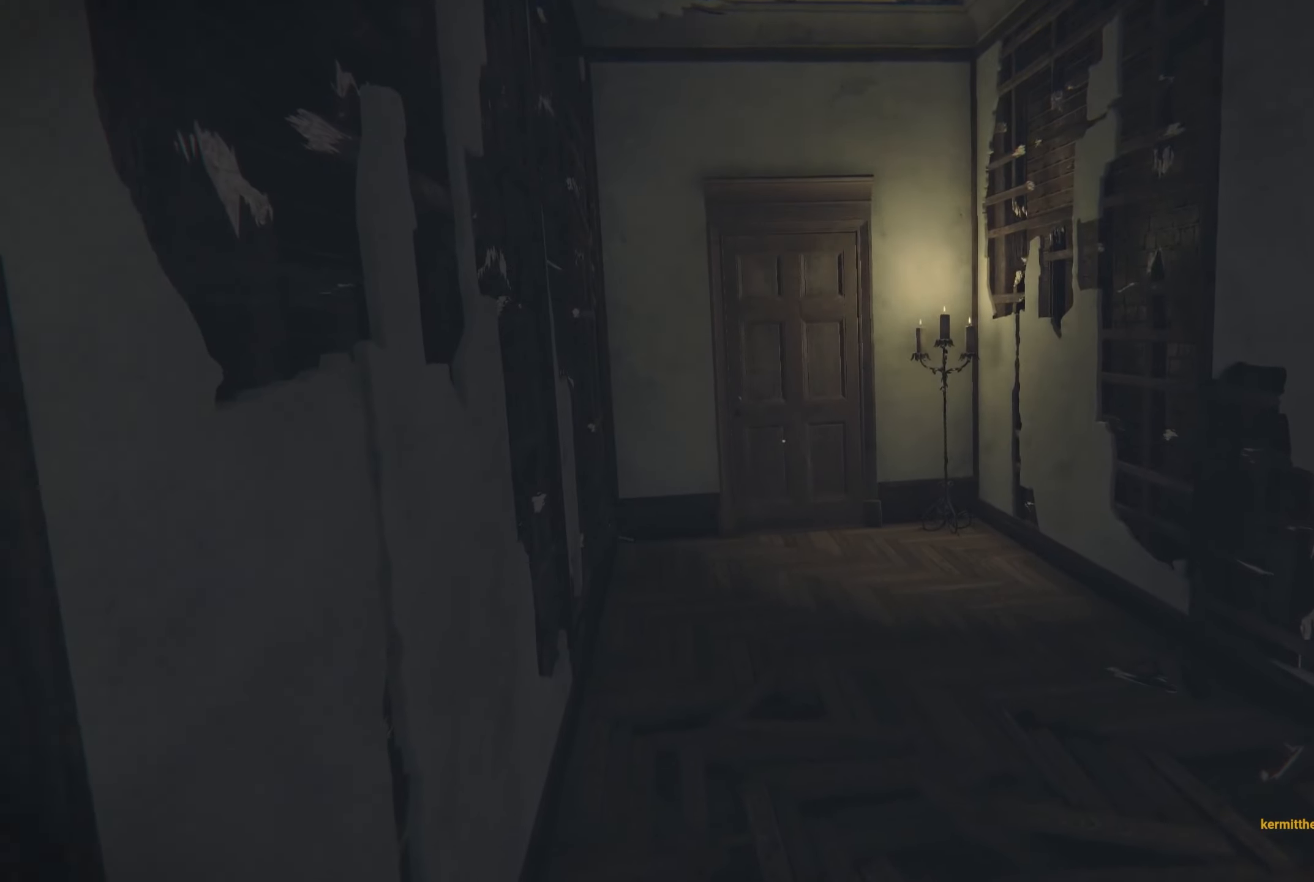
{"buttons": [], "left_stick": "up", "right_stick": "center", "events": []}
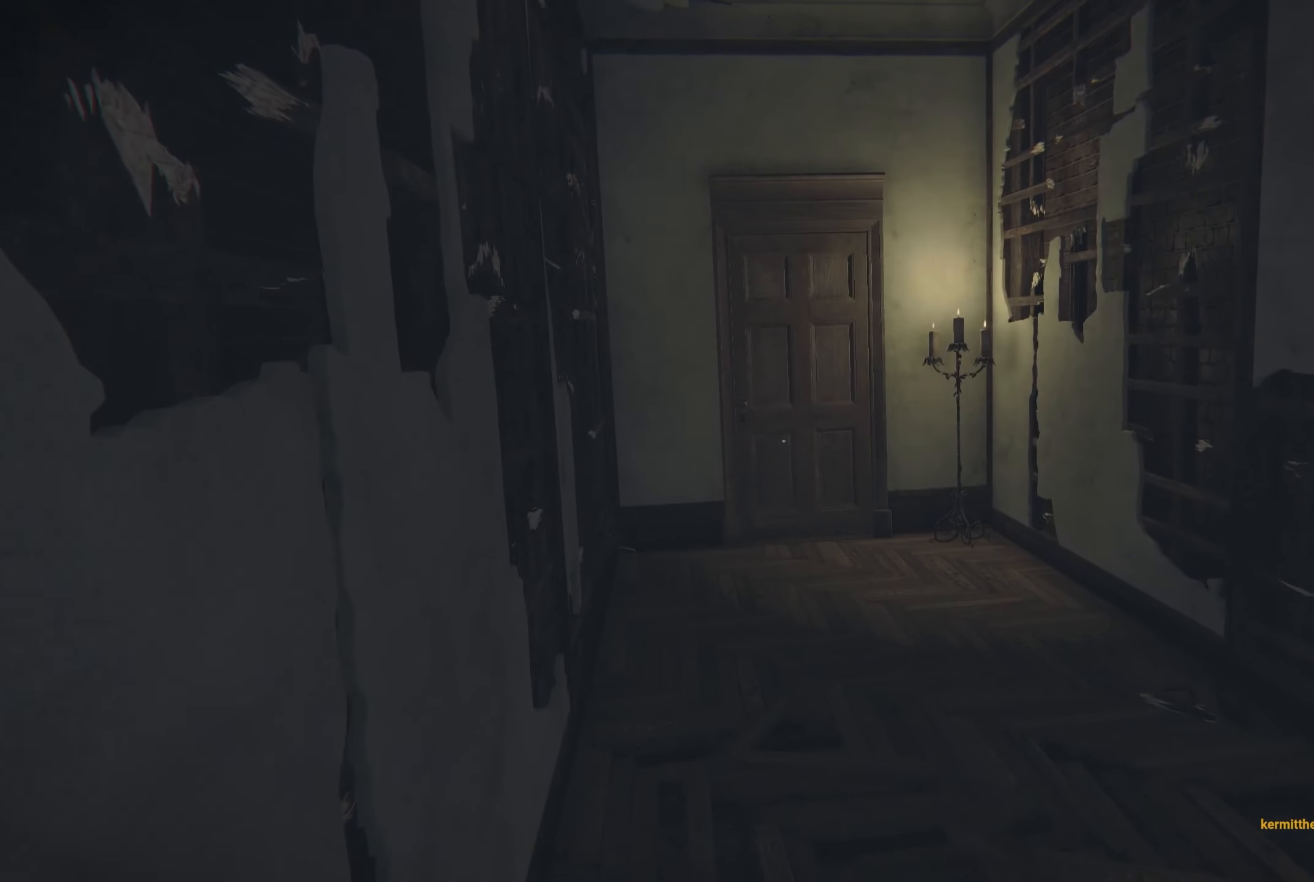
{"buttons": [], "left_stick": "up", "right_stick": "center", "events": []}
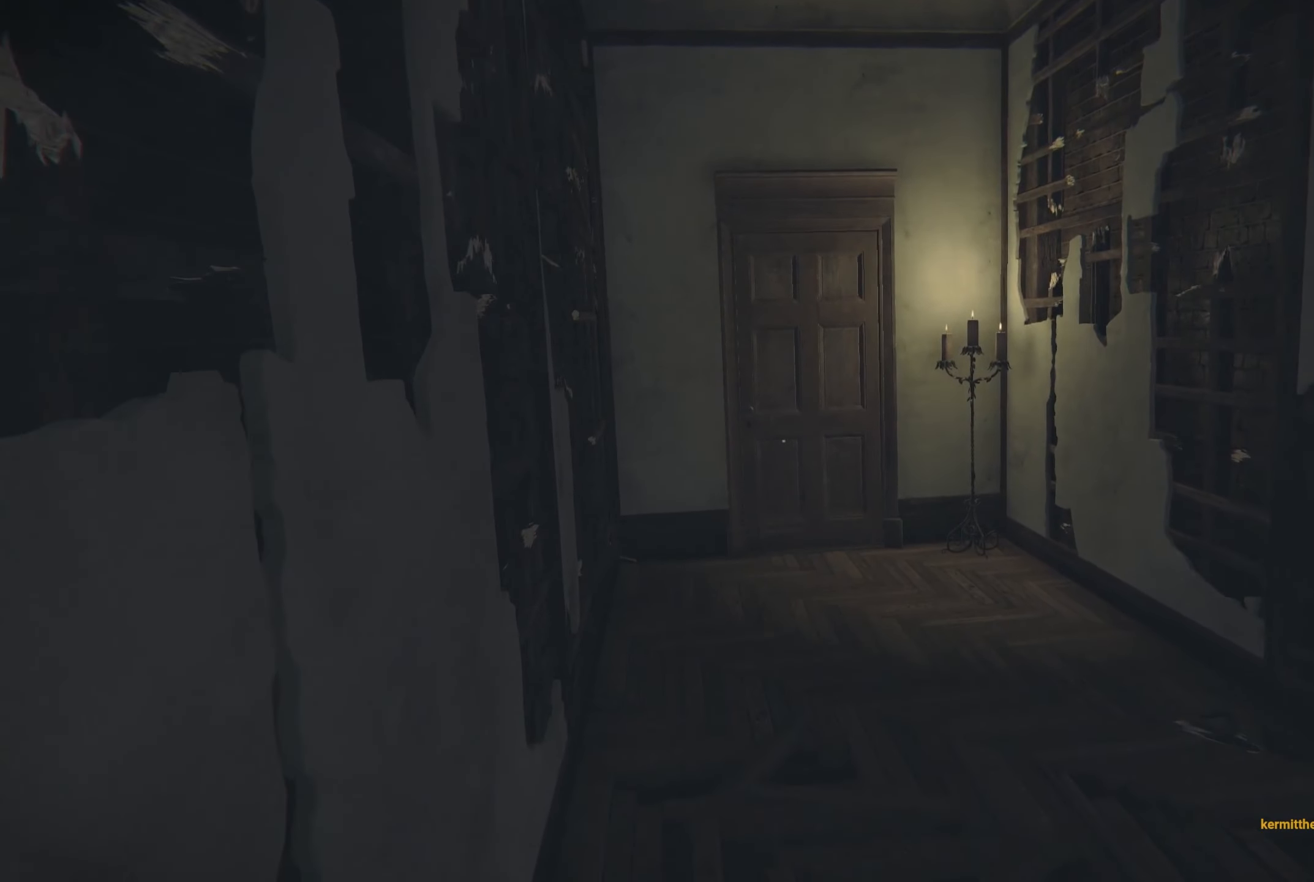
{"buttons": [], "left_stick": "center", "right_stick": "center", "events": [[500, "left_stick", "center"]]}
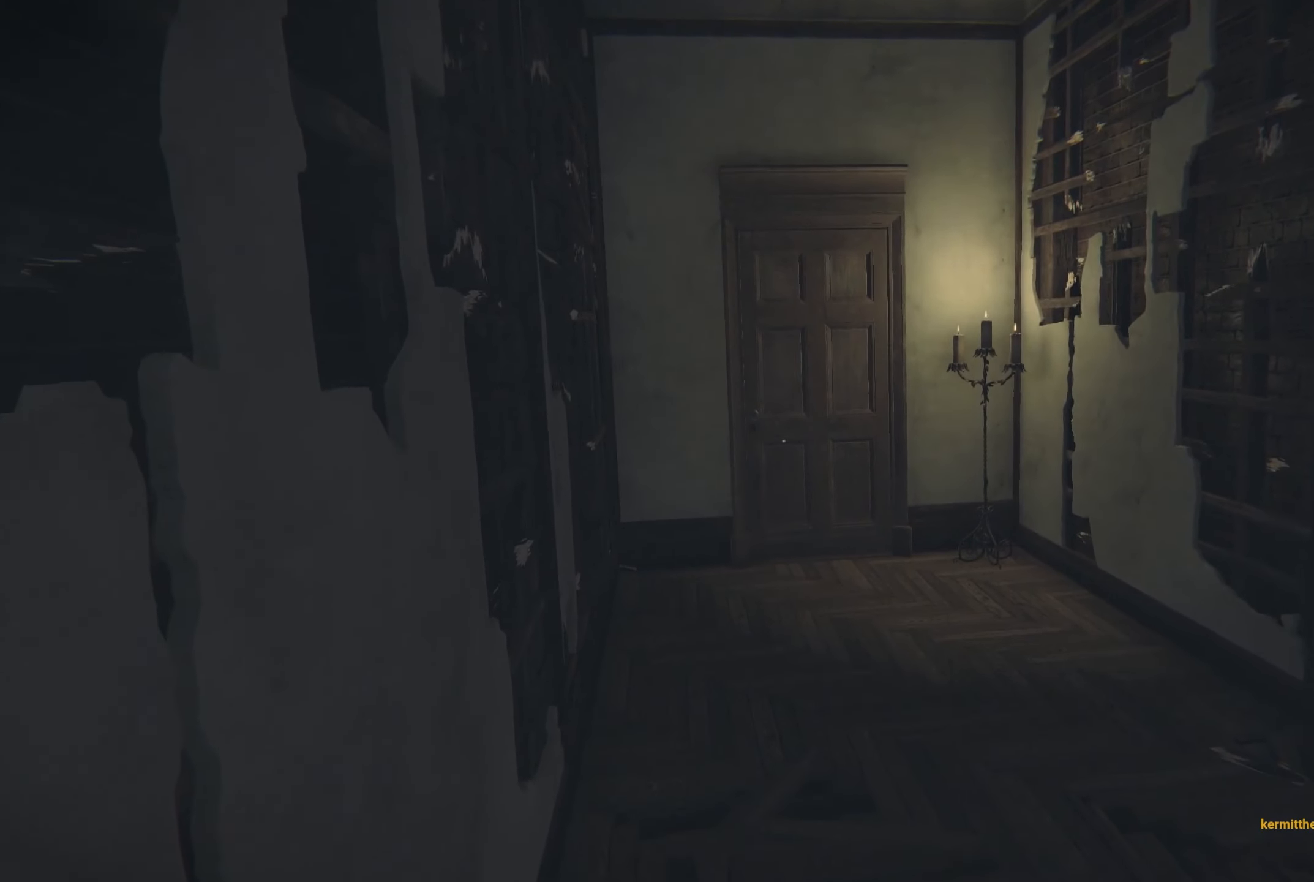
{"buttons": [], "left_stick": "down-right", "right_stick": "right", "events": [[417, "left_stick", "down-right"], [467, "right_stick", "right"]]}